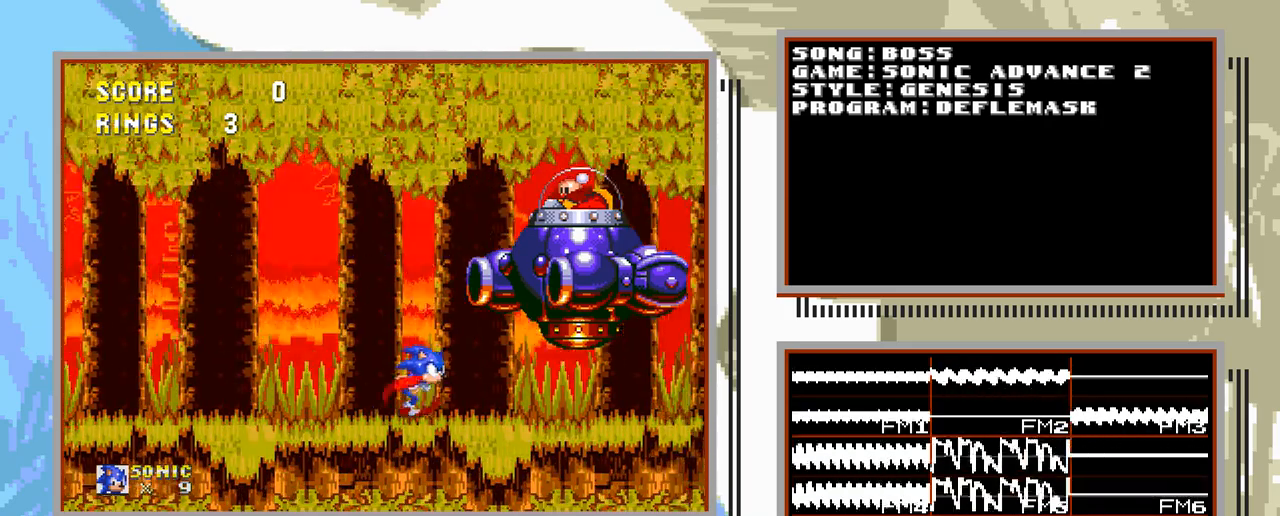
Gameplay with a controller; each line is a JSON object with the inputs held at the frame after it. "events" lists button and stick changes between this image and that frame as [ms after this image, input, new state], when the widget could be followed in between. Not read: L3 R3.
{"buttons": ["DPAD_RIGHT"], "events": []}
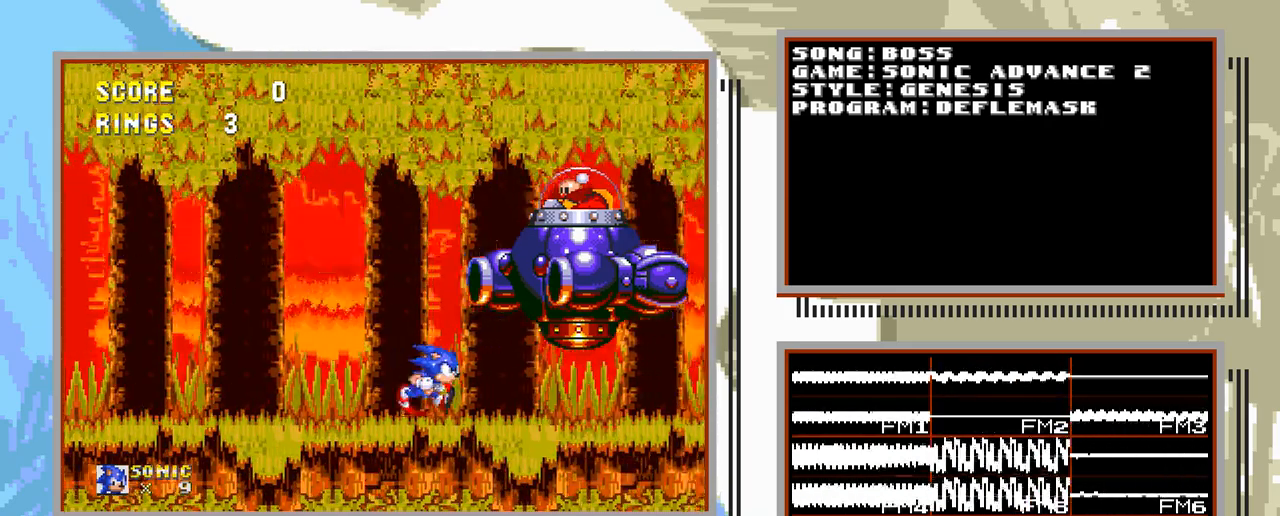
{"buttons": ["DPAD_RIGHT"], "events": []}
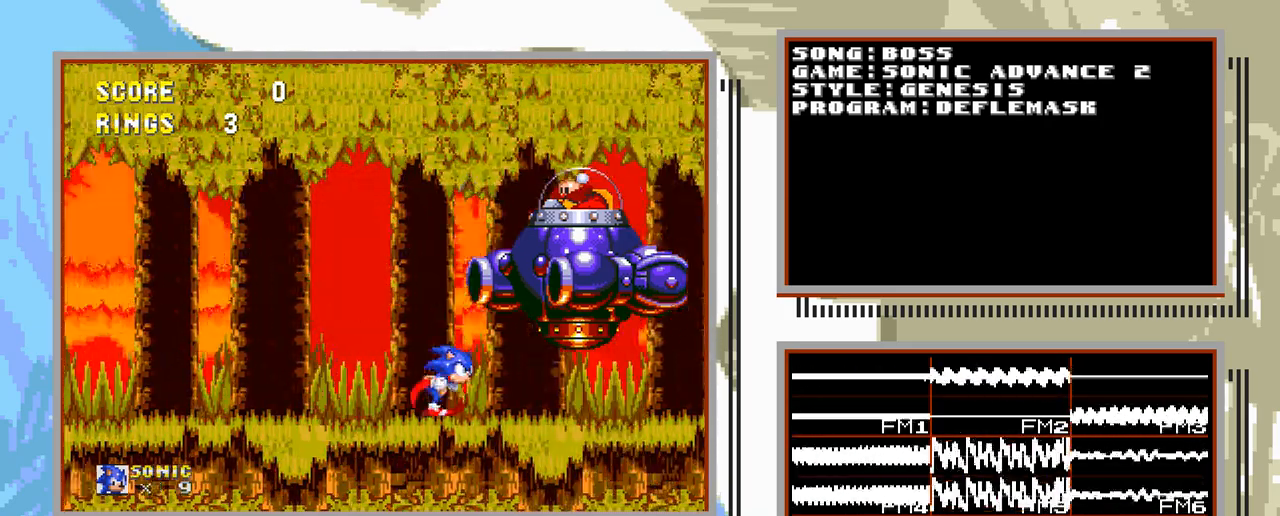
{"buttons": ["DPAD_RIGHT"], "events": []}
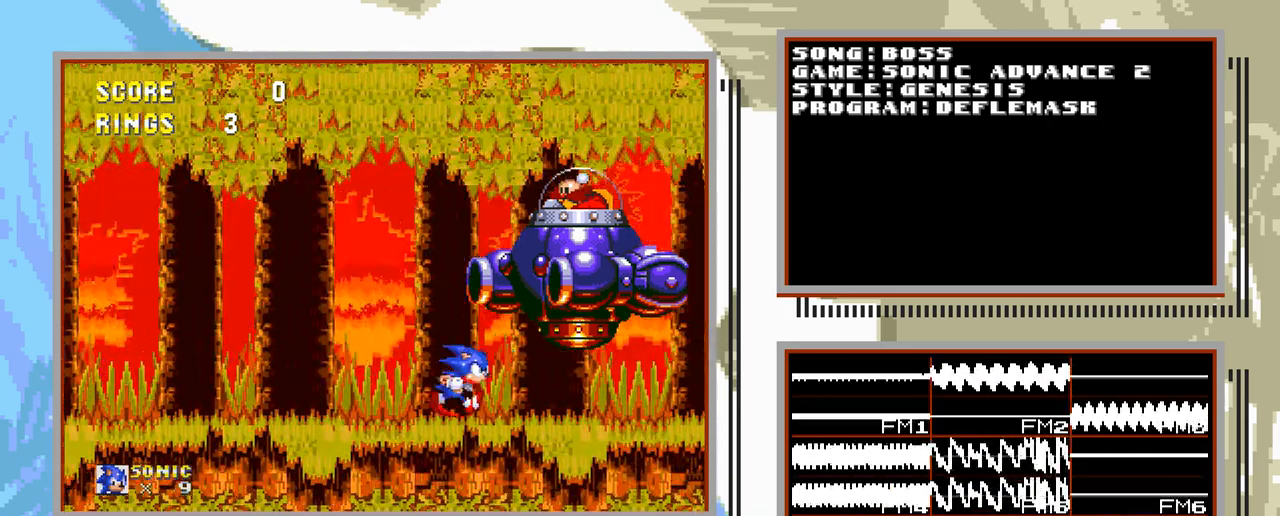
{"buttons": ["DPAD_RIGHT"], "events": []}
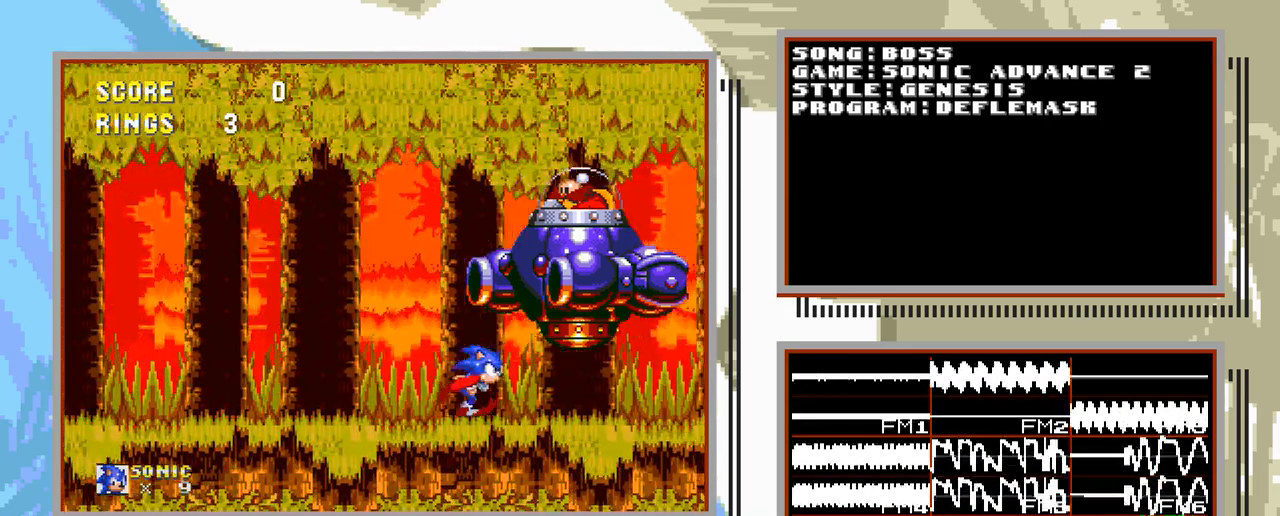
{"buttons": ["DPAD_RIGHT"], "events": []}
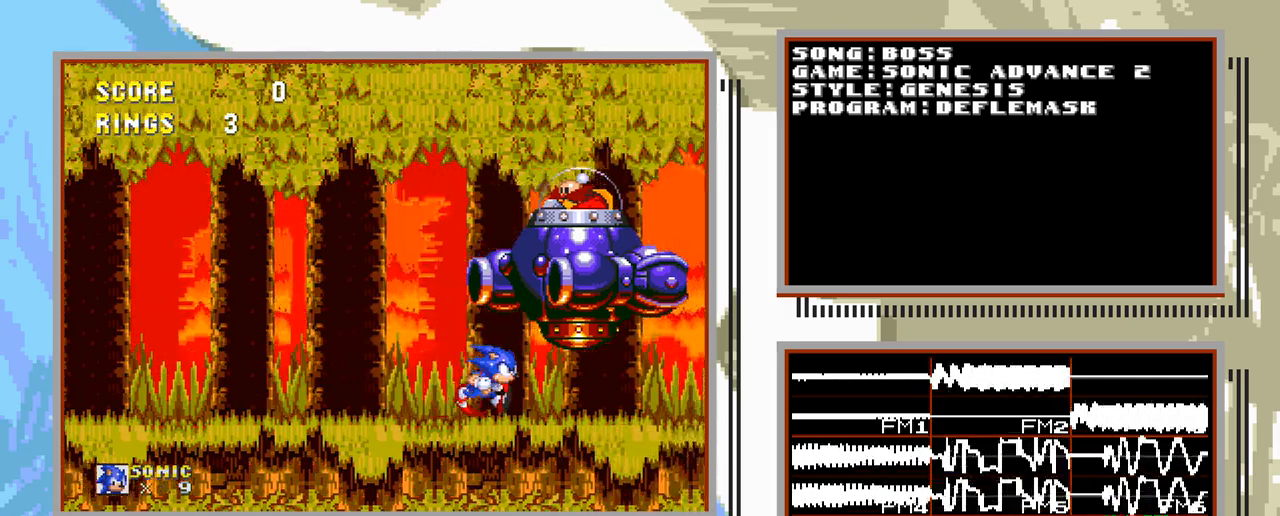
{"buttons": ["C", "DPAD_RIGHT"], "events": [[17, "C", "down"]]}
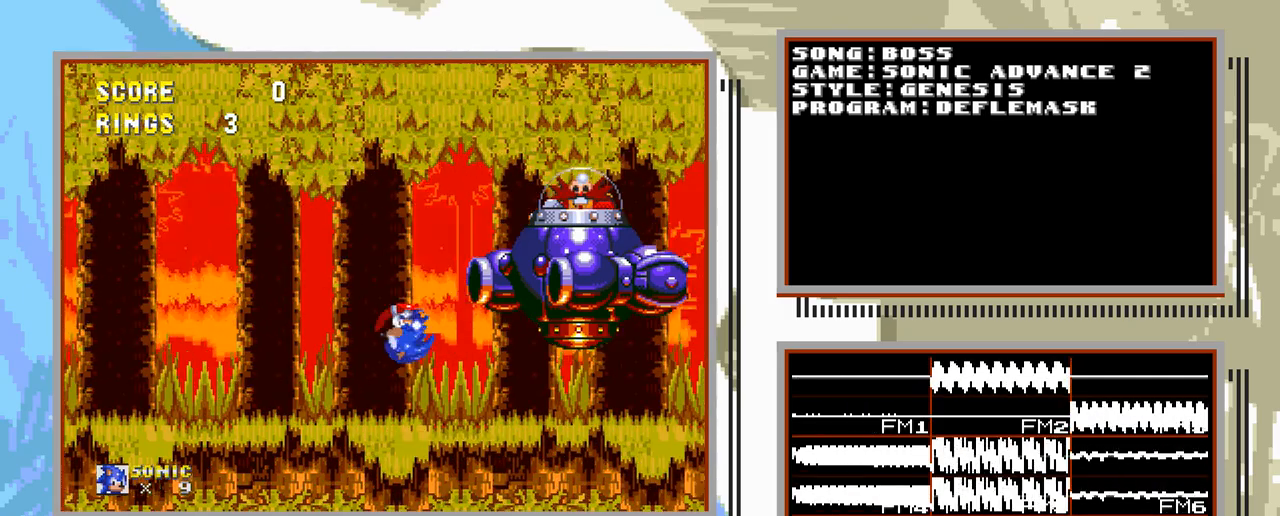
{"buttons": ["DPAD_RIGHT"], "events": [[67, "C", "up"]]}
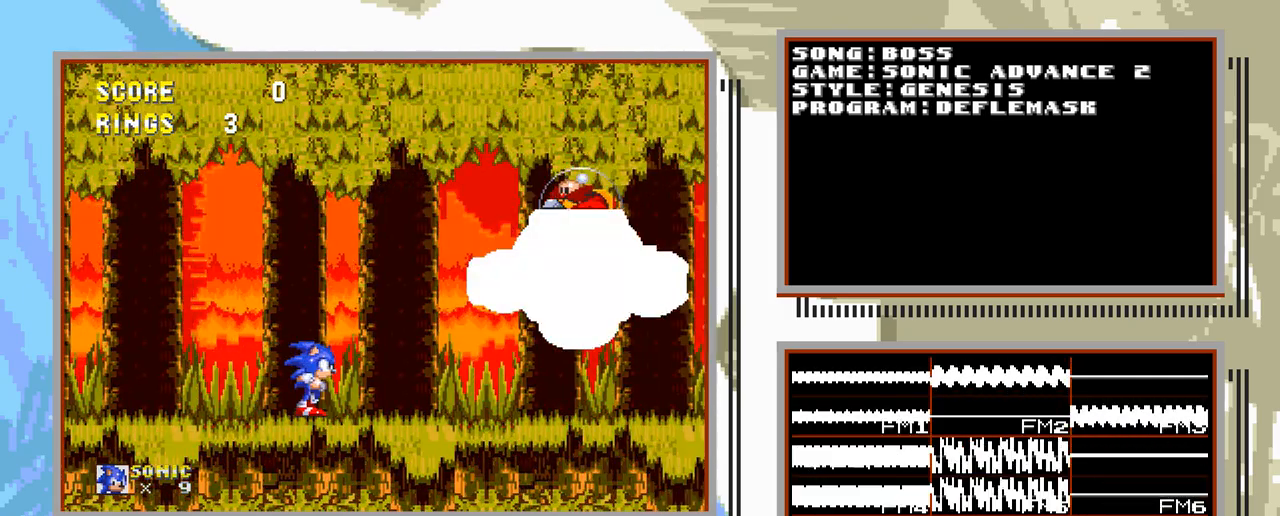
{"buttons": ["DPAD_RIGHT"], "events": []}
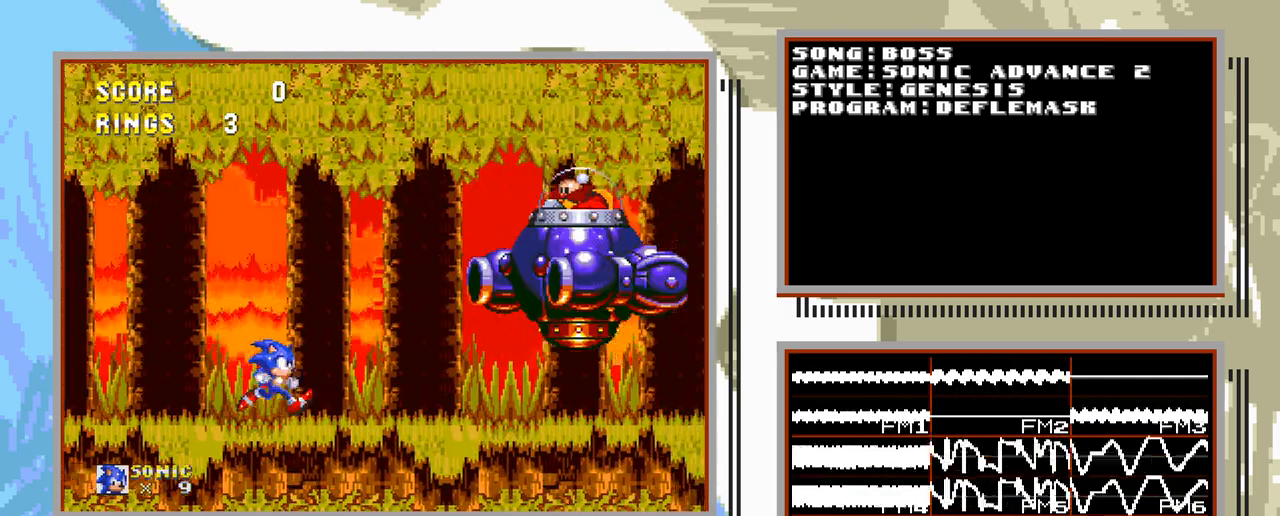
{"buttons": ["DPAD_RIGHT"], "events": []}
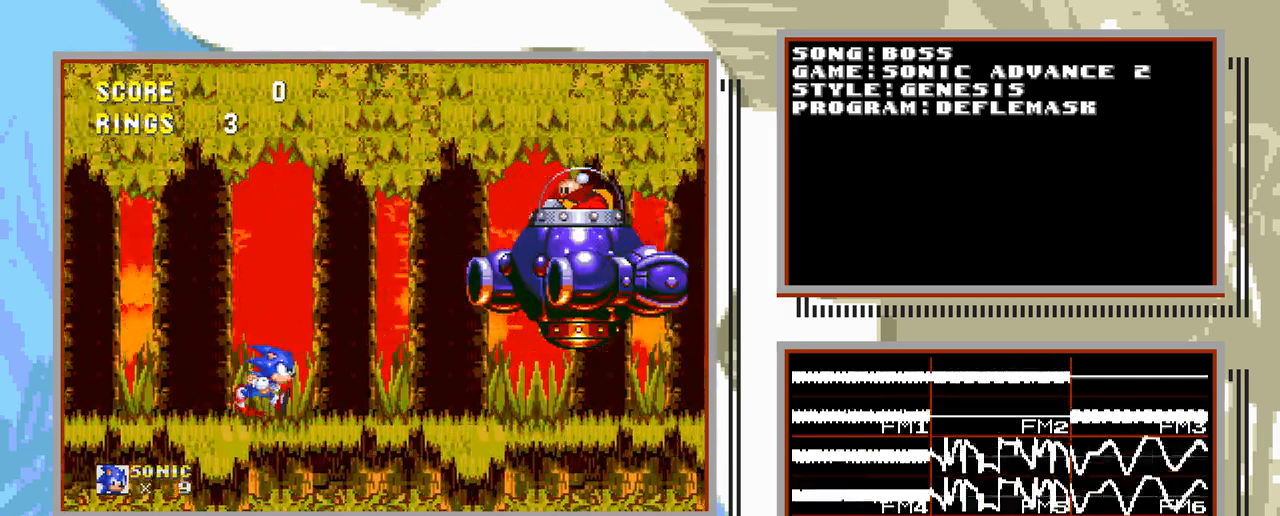
{"buttons": ["DPAD_RIGHT"], "events": []}
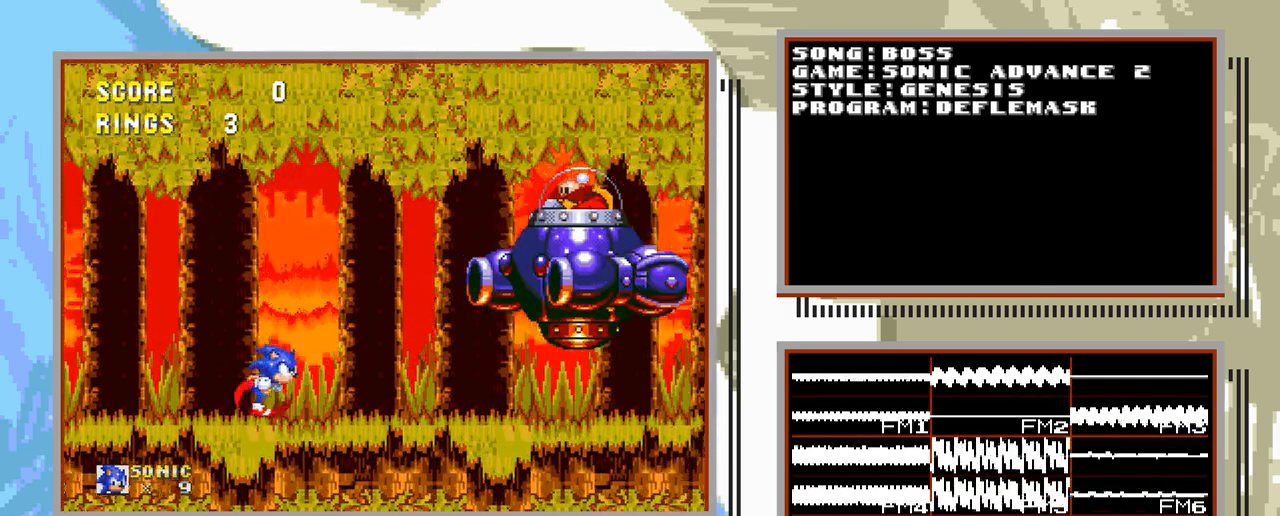
{"buttons": ["DPAD_RIGHT"], "events": []}
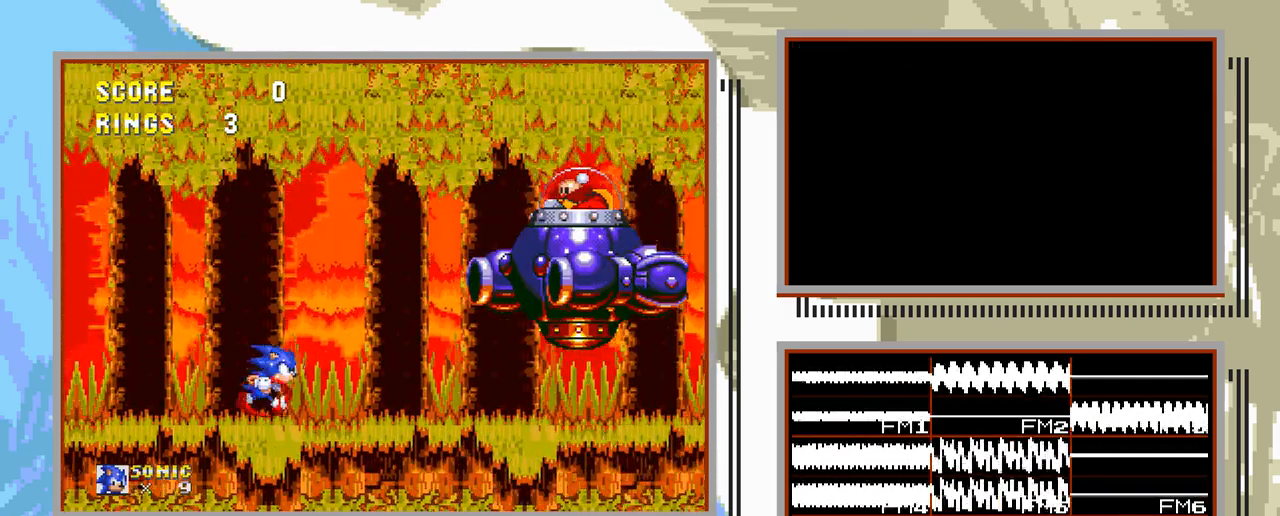
{"buttons": ["DPAD_RIGHT"], "events": []}
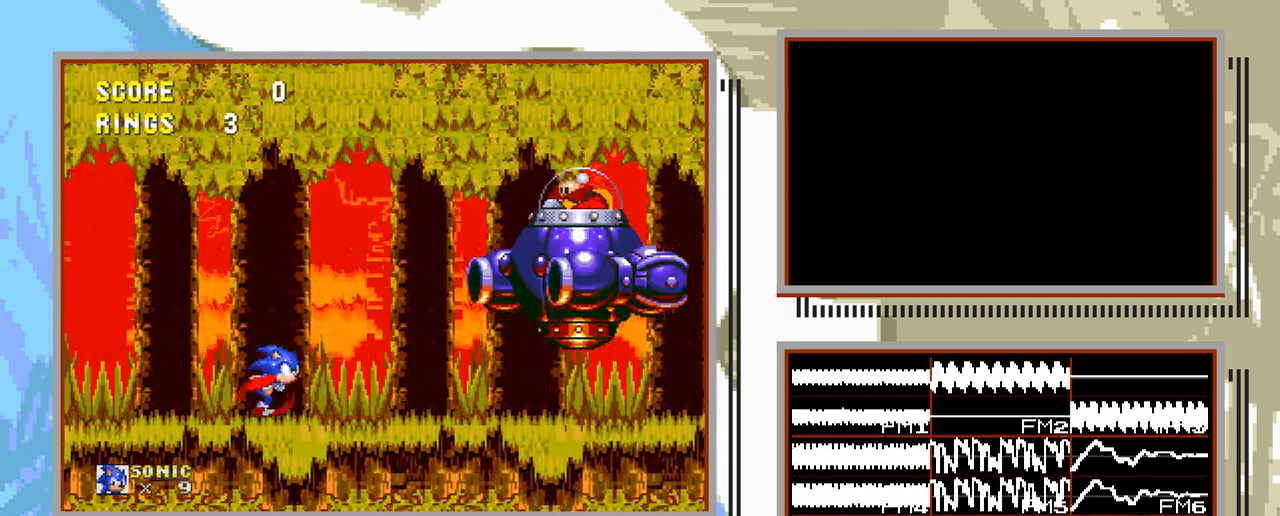
{"buttons": ["DPAD_RIGHT"], "events": []}
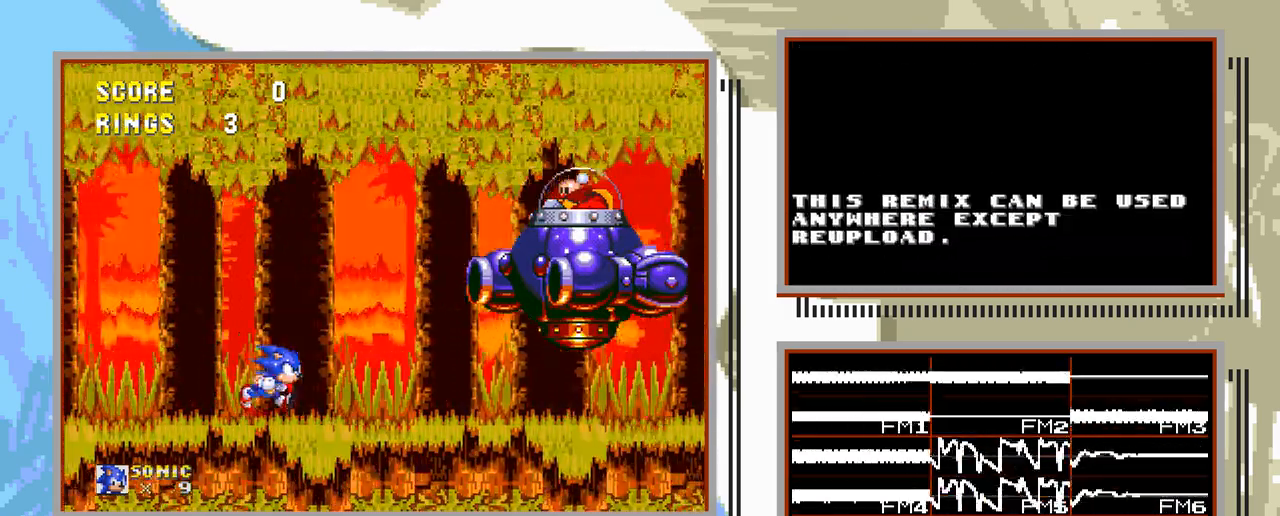
{"buttons": ["DPAD_RIGHT"], "events": []}
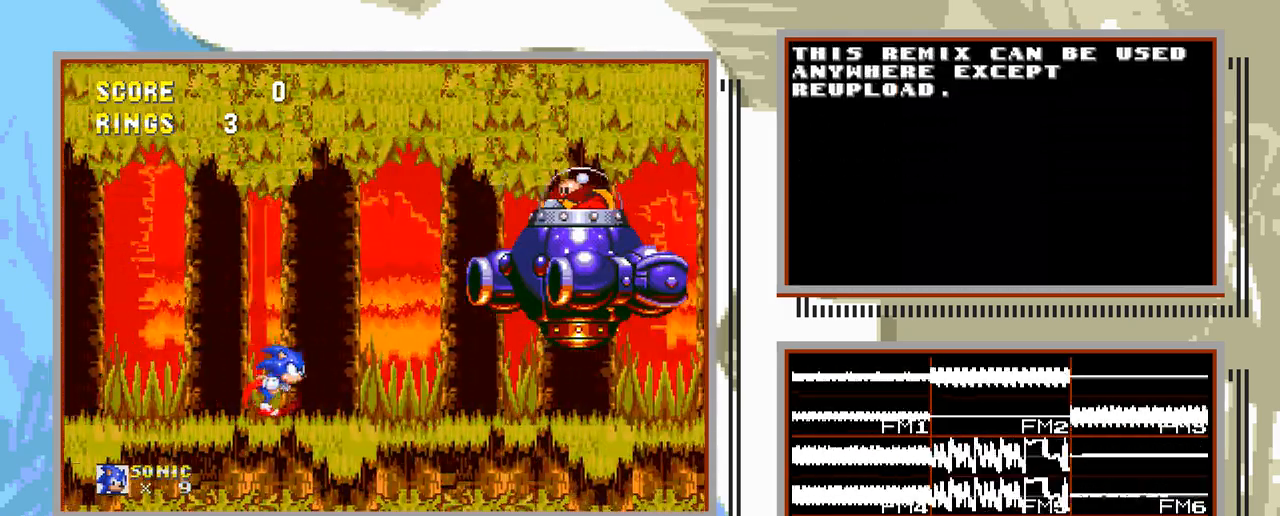
{"buttons": ["DPAD_RIGHT"], "events": []}
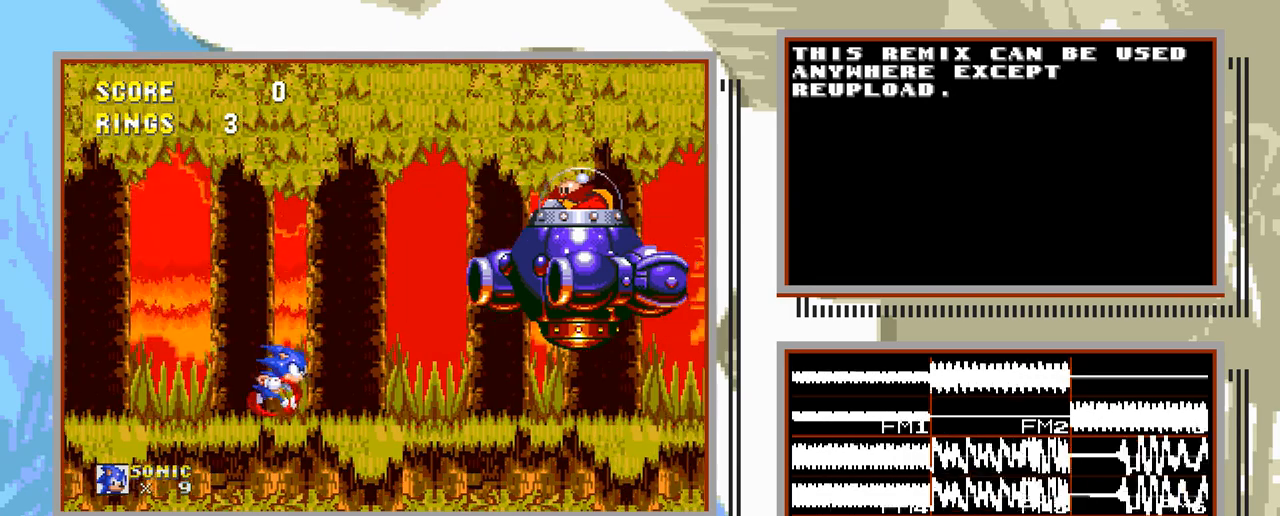
{"buttons": ["DPAD_RIGHT"], "events": []}
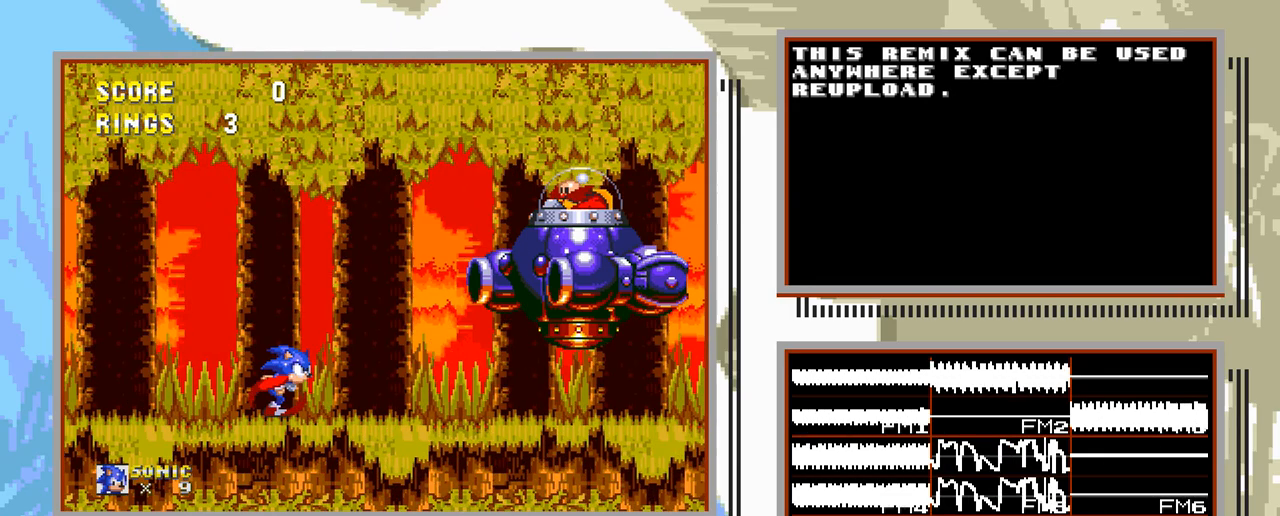
{"buttons": ["DPAD_RIGHT"], "events": []}
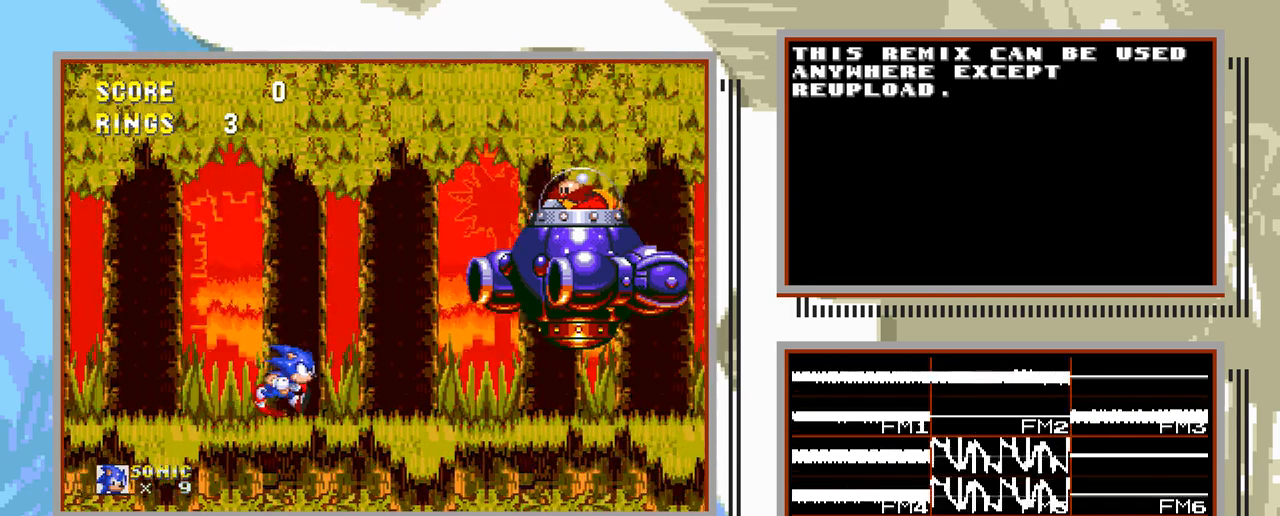
{"buttons": ["DPAD_RIGHT"], "events": []}
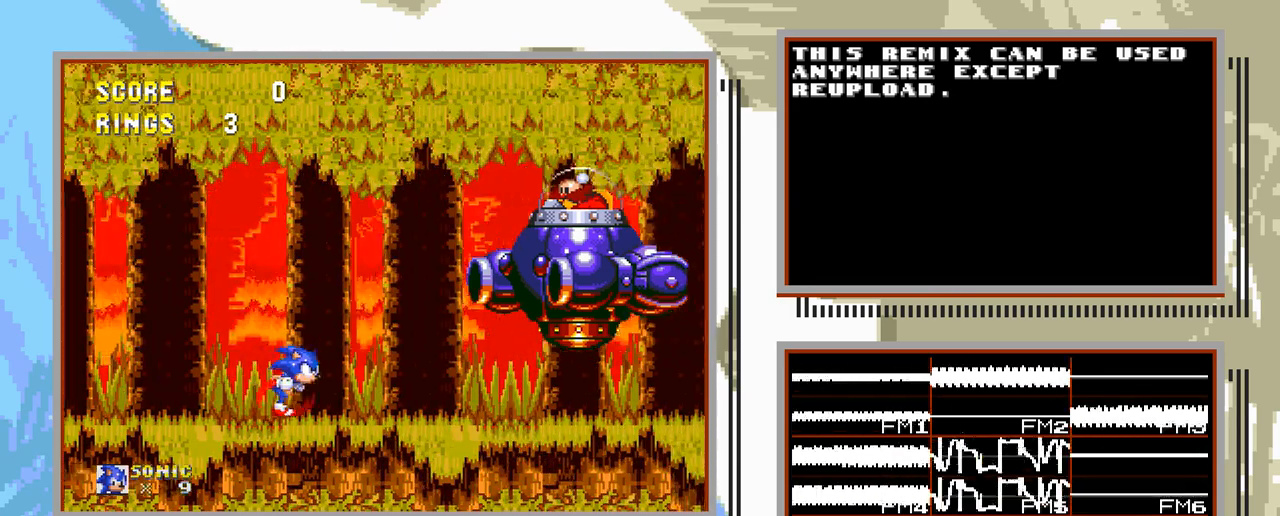
{"buttons": ["DPAD_RIGHT"], "events": []}
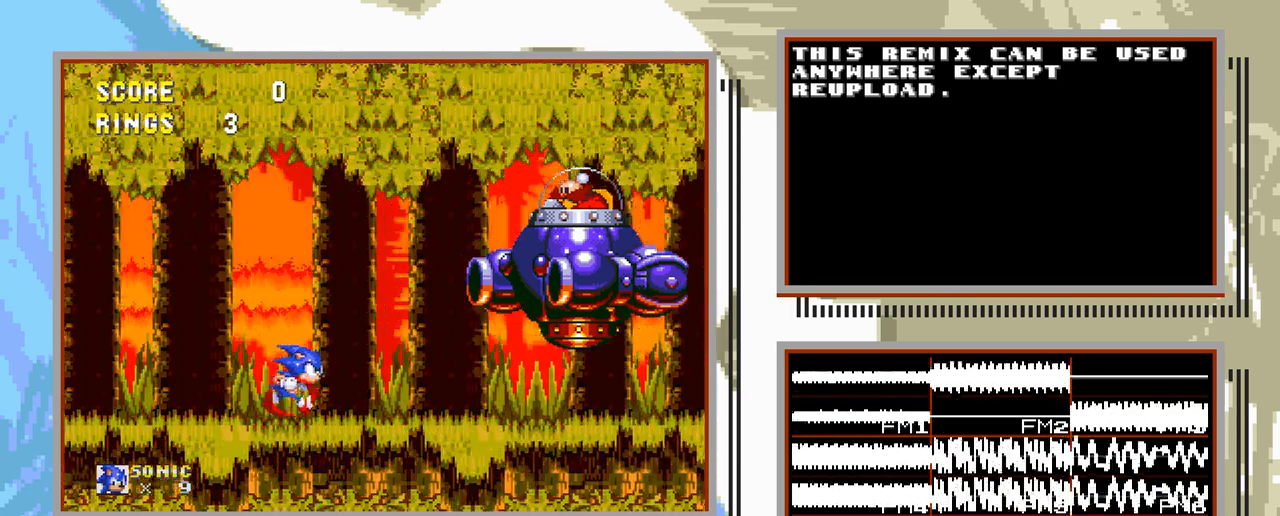
{"buttons": ["DPAD_RIGHT"], "events": []}
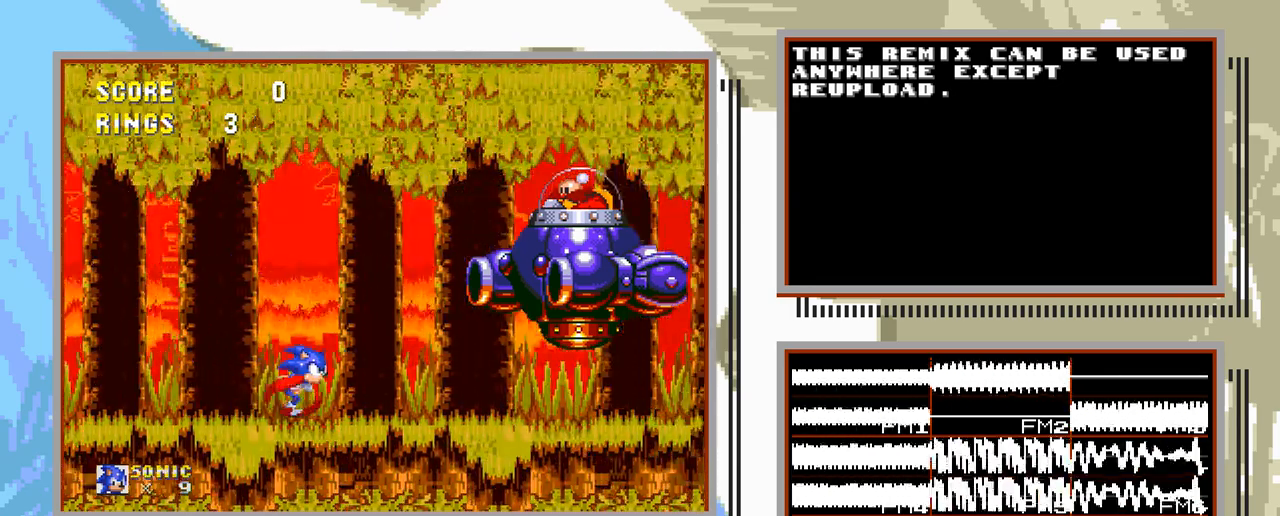
{"buttons": ["DPAD_RIGHT"], "events": []}
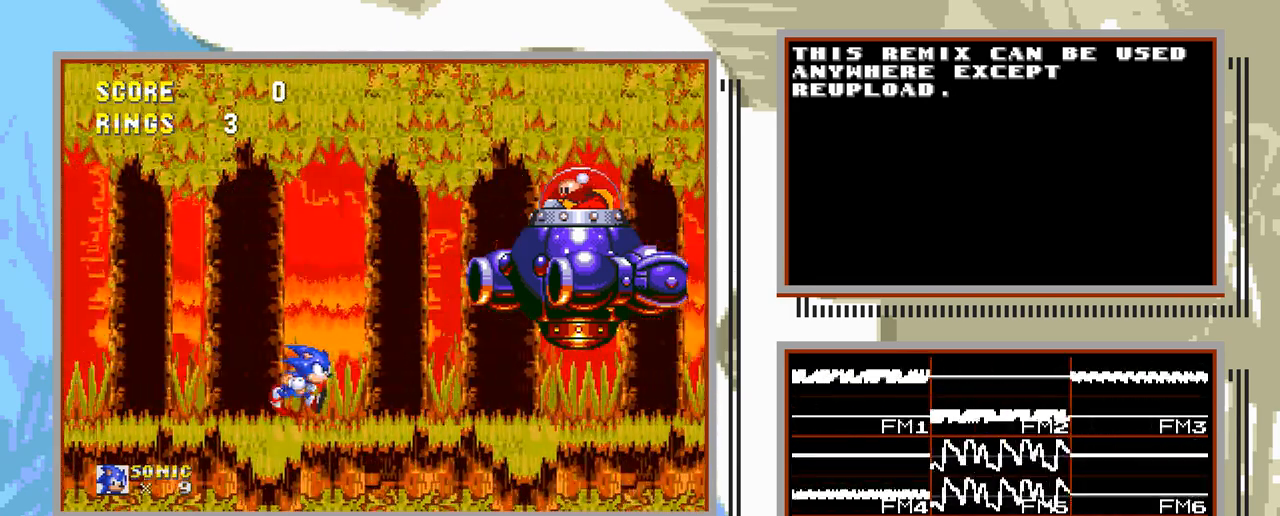
{"buttons": ["DPAD_RIGHT"], "events": []}
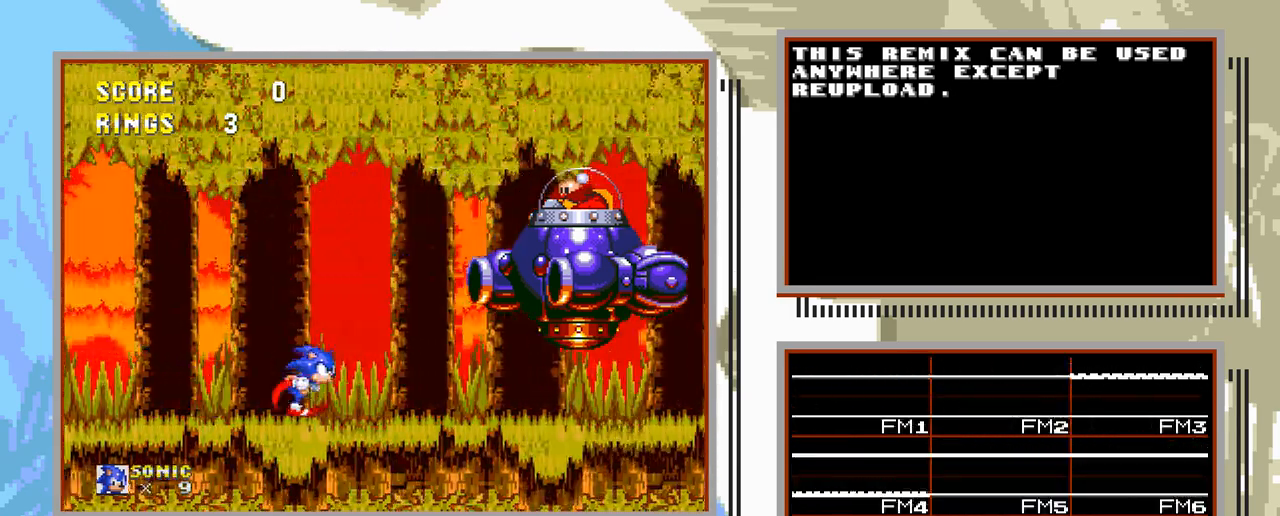
{"buttons": ["DPAD_RIGHT"], "events": []}
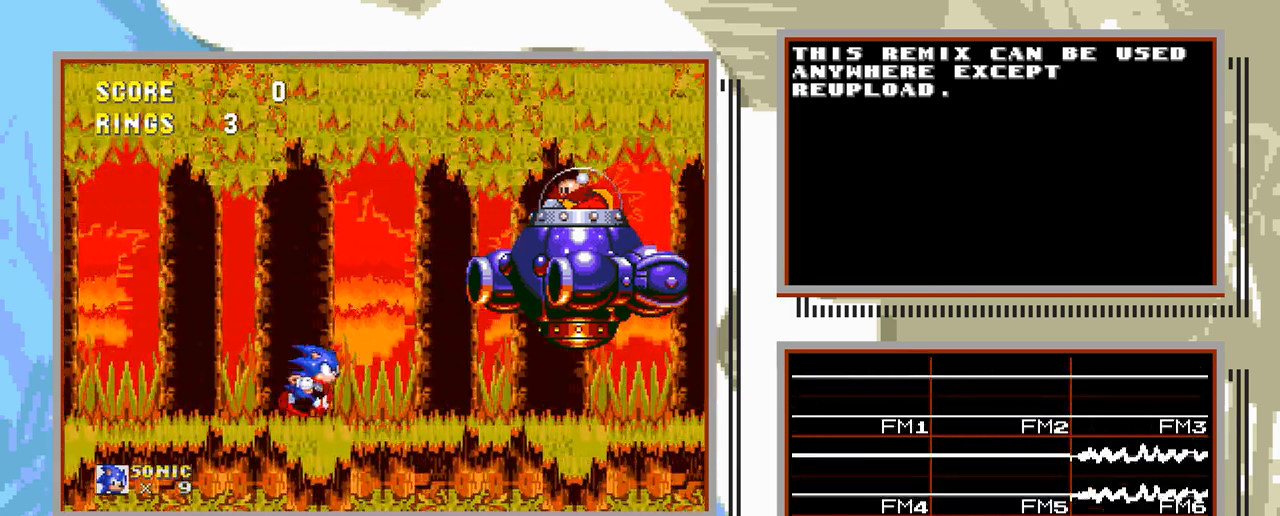
{"buttons": ["DPAD_RIGHT"], "events": []}
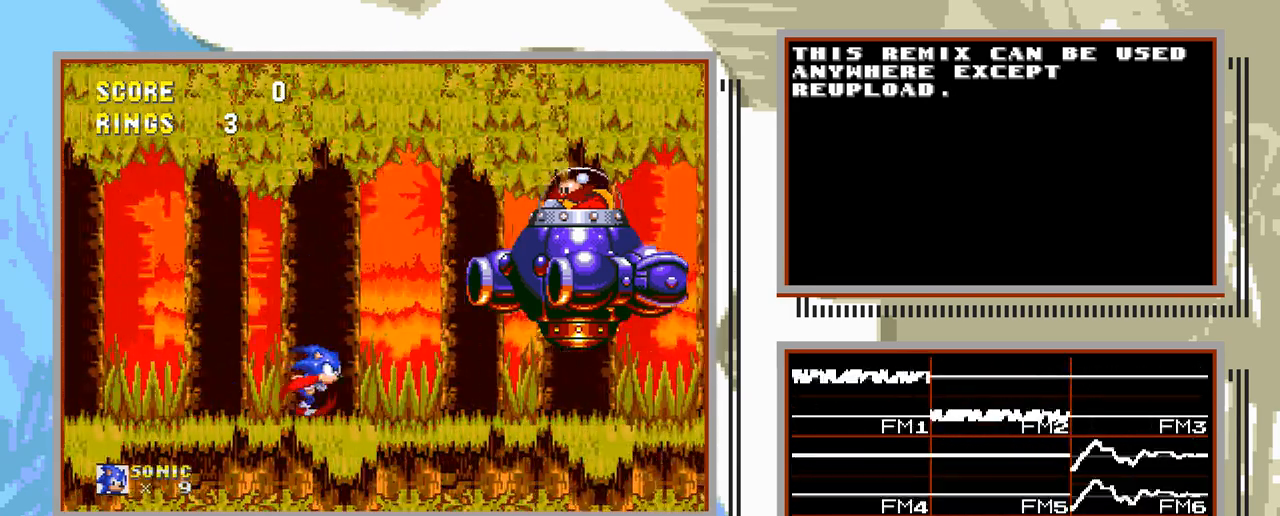
{"buttons": ["DPAD_RIGHT"], "events": []}
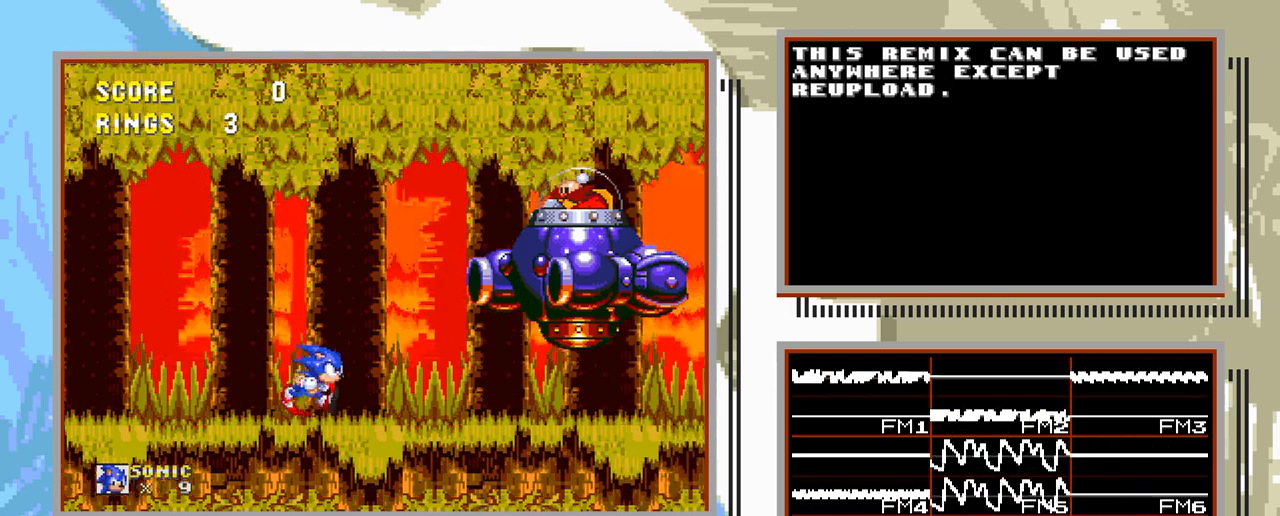
{"buttons": ["DPAD_RIGHT"], "events": []}
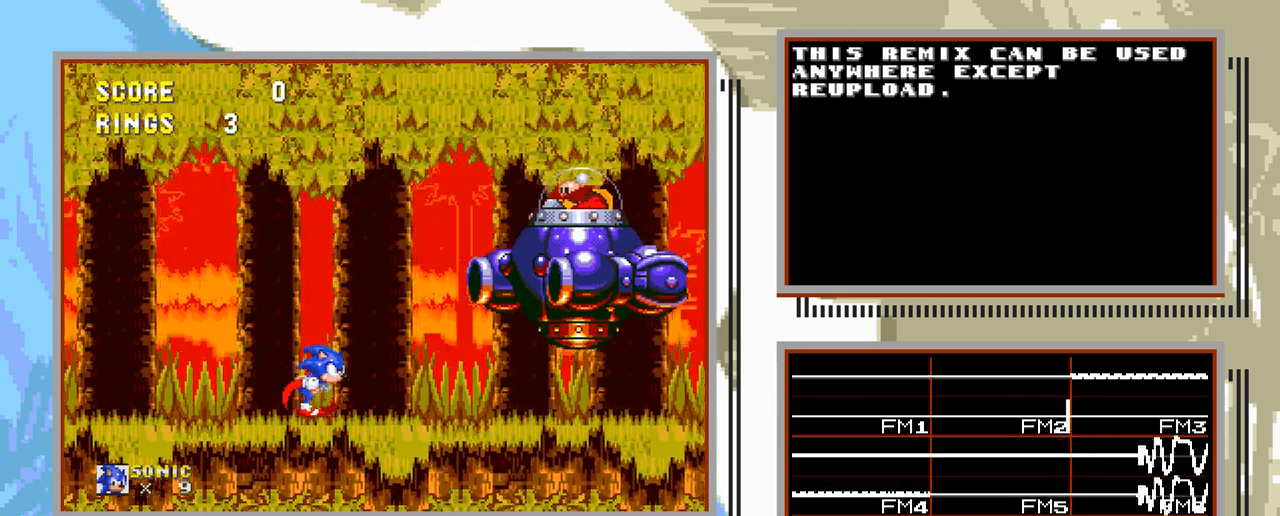
{"buttons": ["DPAD_RIGHT"], "events": []}
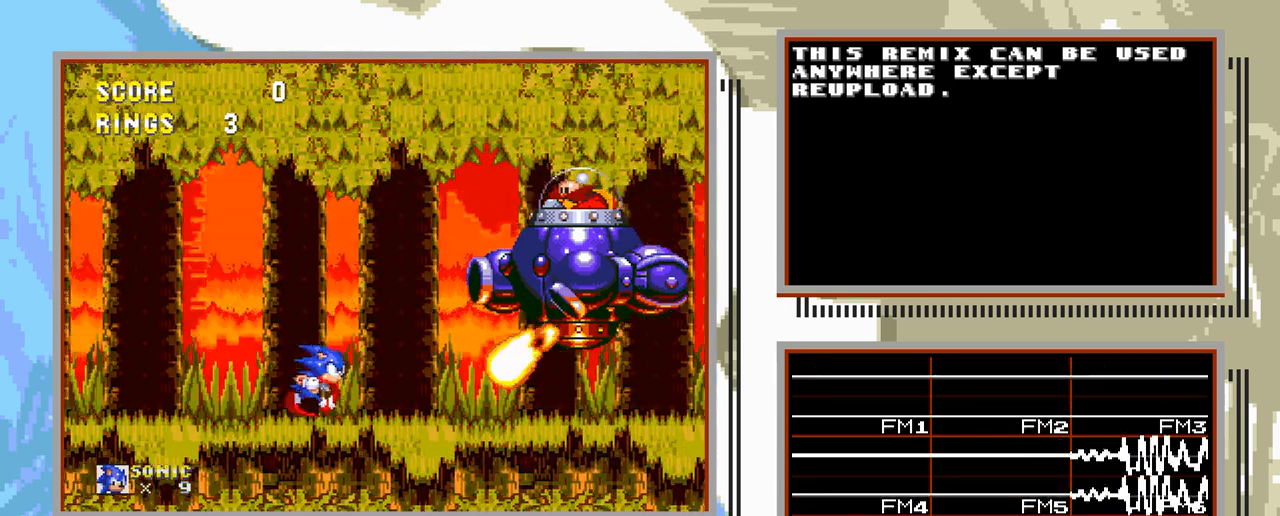
{"buttons": ["C", "DPAD_RIGHT"], "events": [[100, "C", "down"]]}
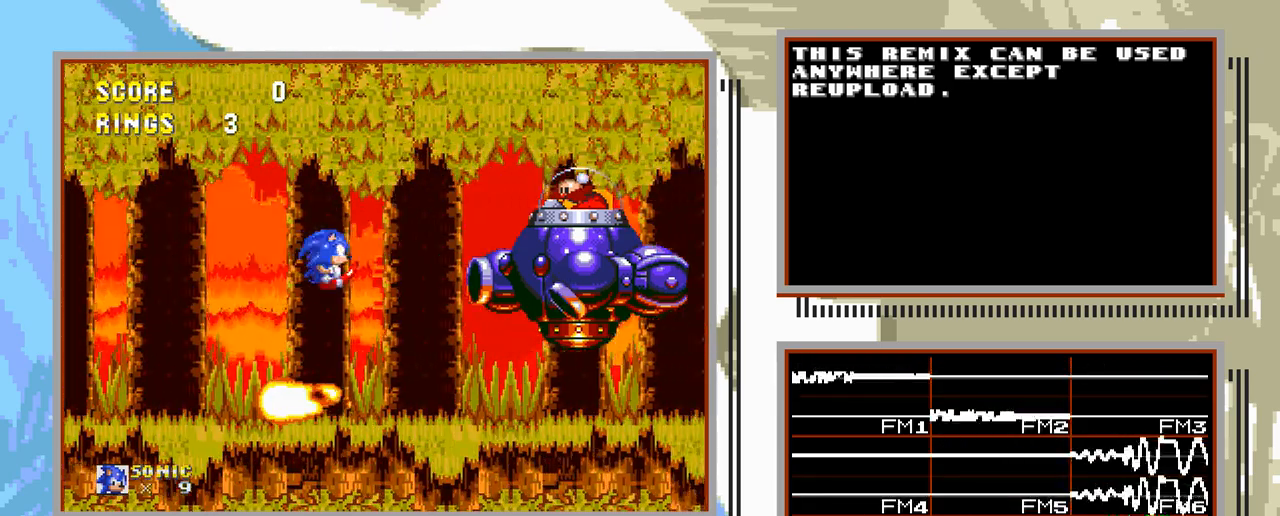
{"buttons": ["DPAD_RIGHT"], "events": [[150, "C", "up"]]}